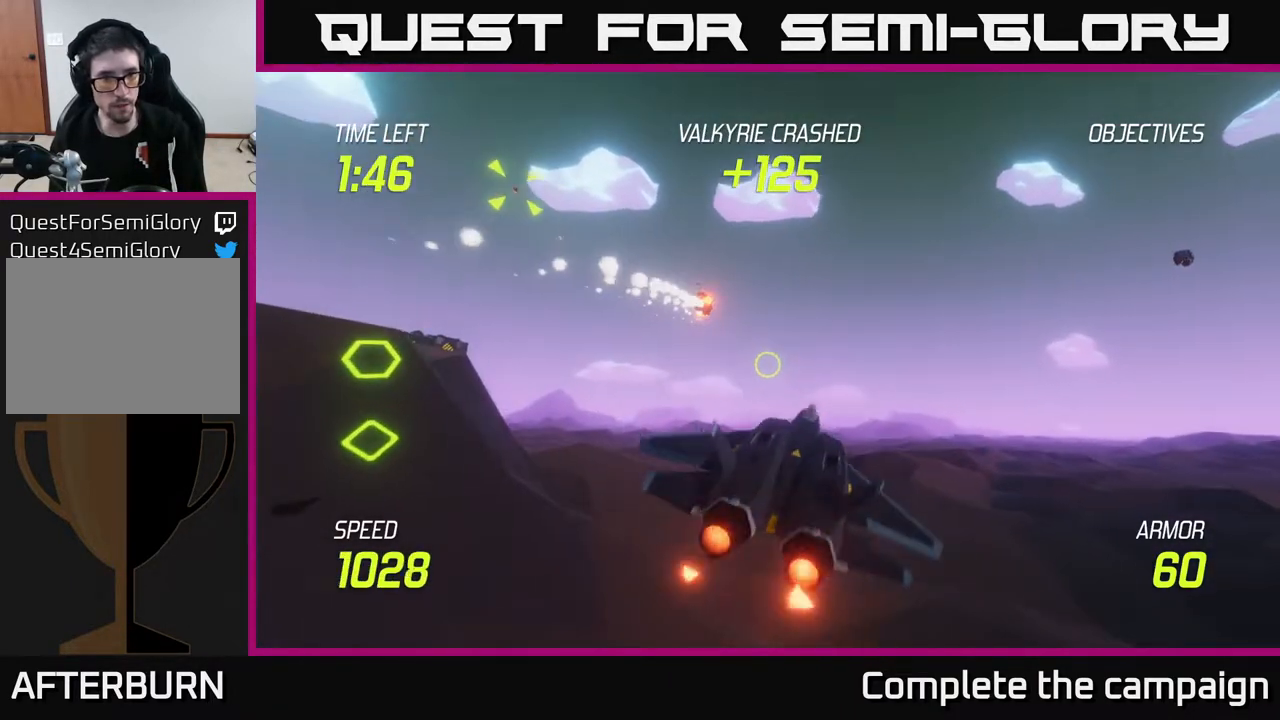
Gameplay with a controller (Xbox layout); each line is a JSON object with the inputs held at the frame after it. "events" lists button and stick changes between this image and that frame as [ms after this image, input, new state], when the widget could be followed in between.
{"buttons": ["L2"], "left_stick": "left", "right_stick": "center", "events": []}
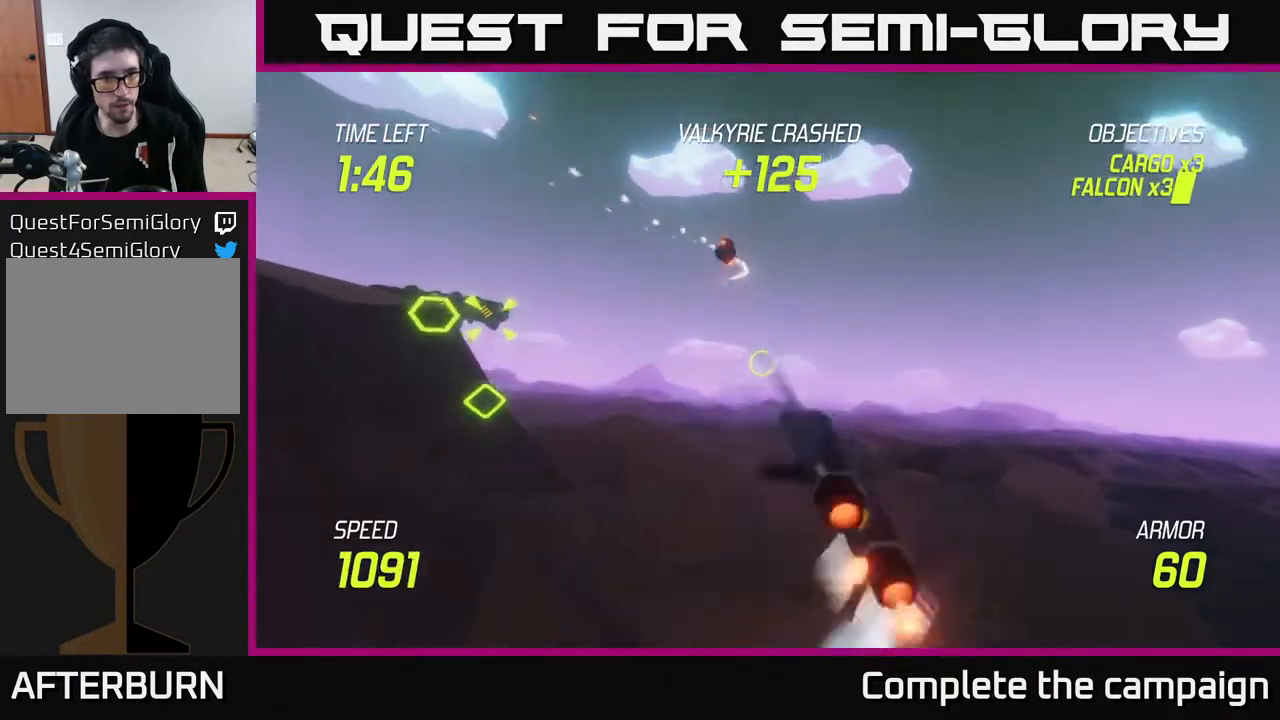
{"buttons": [], "left_stick": "left", "right_stick": "center", "events": [[267, "L2", "up"]]}
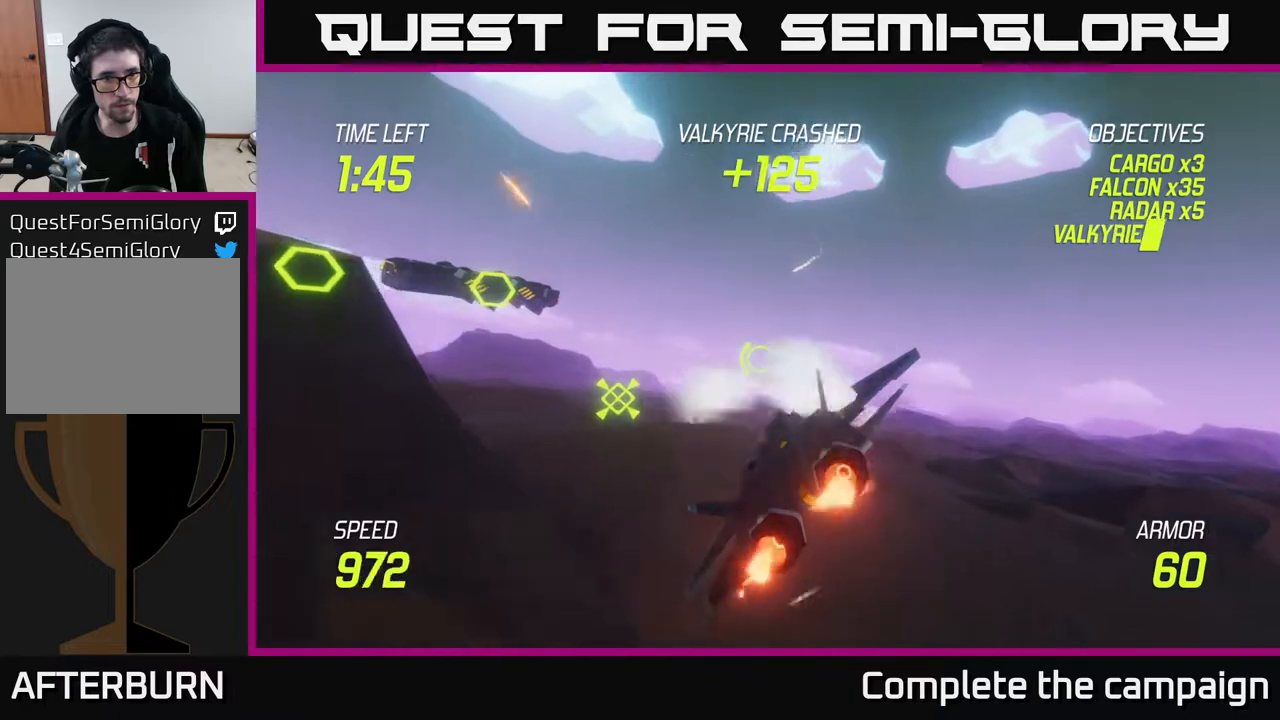
{"buttons": ["L2"], "left_stick": "up-left", "right_stick": "center", "events": [[67, "R2", "down"], [217, "R2", "up"], [350, "R2", "down"], [433, "left_stick", "up-left"], [450, "L2", "down"], [467, "R2", "up"]]}
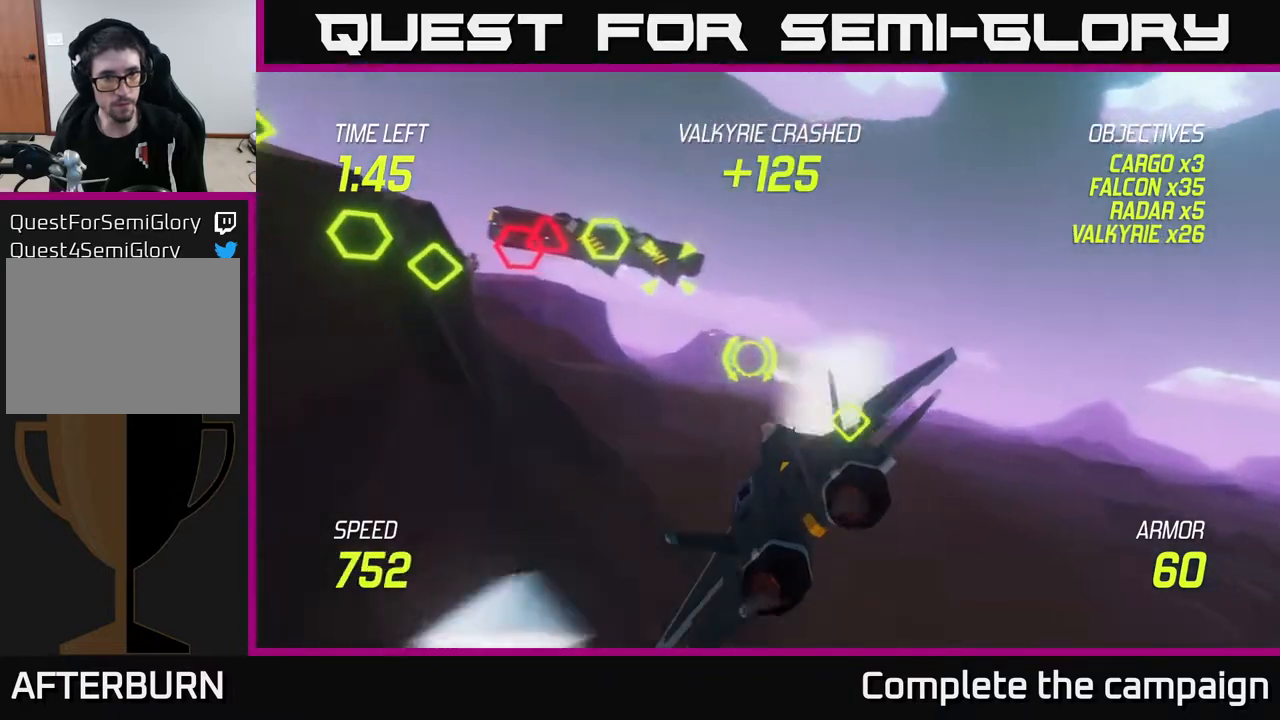
{"buttons": ["L2", "R2"], "left_stick": "right", "right_stick": "center", "events": [[100, "R2", "down"], [200, "R2", "up"], [283, "R2", "down"], [300, "left_stick", "up-right"], [383, "R2", "up"], [417, "left_stick", "right"], [500, "R2", "down"]]}
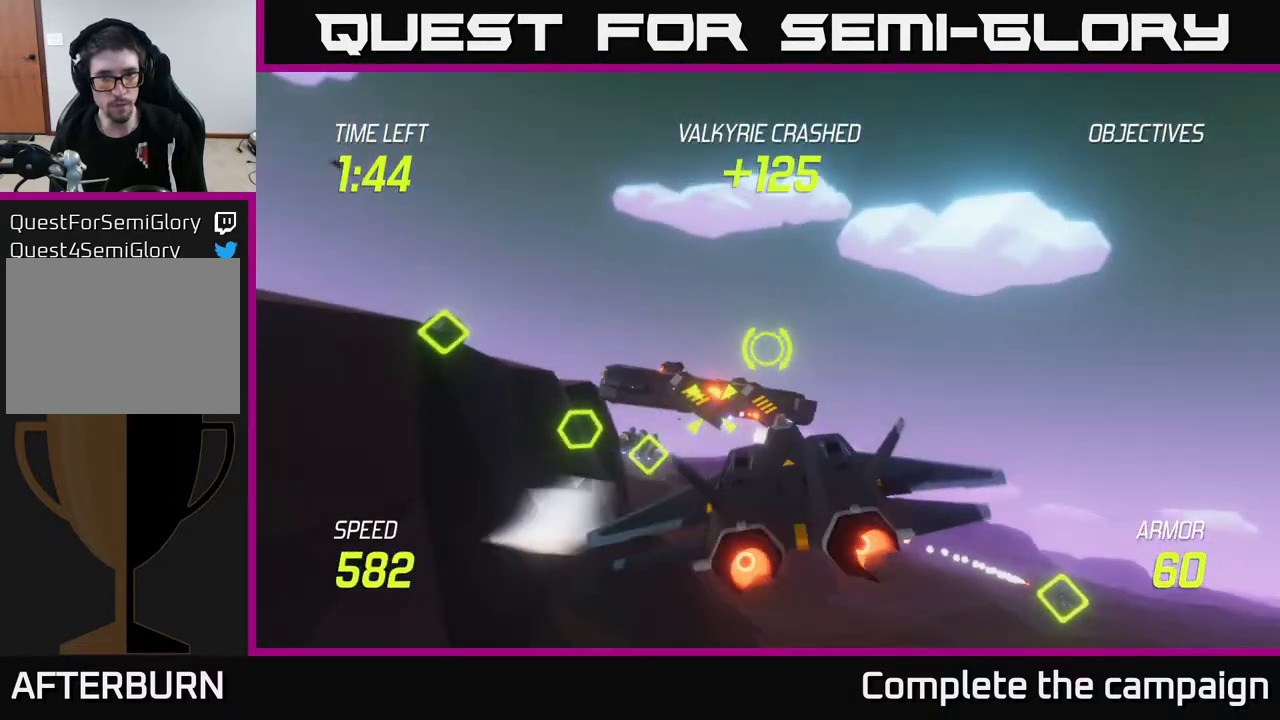
{"buttons": [], "left_stick": "down-right", "right_stick": "center", "events": [[100, "R2", "up"], [183, "R2", "down"], [200, "L2", "up"], [300, "R2", "up"], [383, "L2", "down"], [500, "L2", "up"], [500, "left_stick", "down-right"]]}
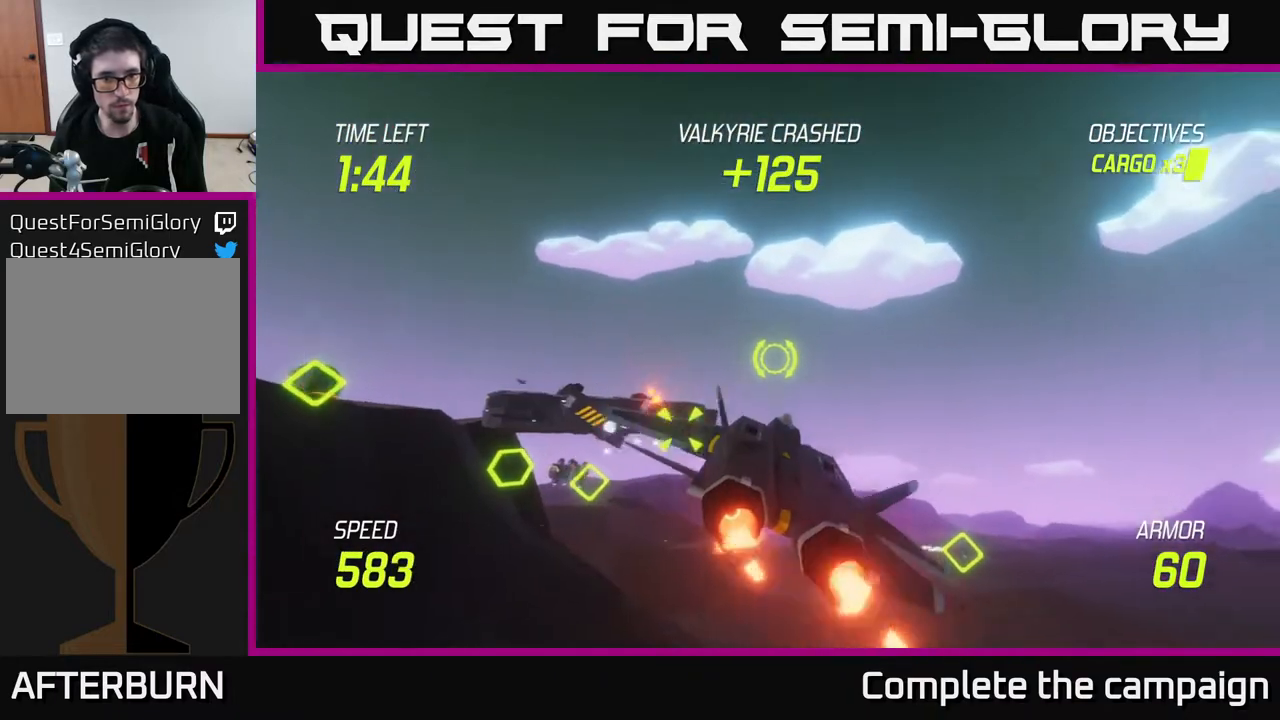
{"buttons": ["L2"], "left_stick": "left", "right_stick": "center", "events": [[133, "L2", "down"], [267, "left_stick", "down-left"], [300, "L2", "up"], [400, "L2", "down"], [500, "left_stick", "left"]]}
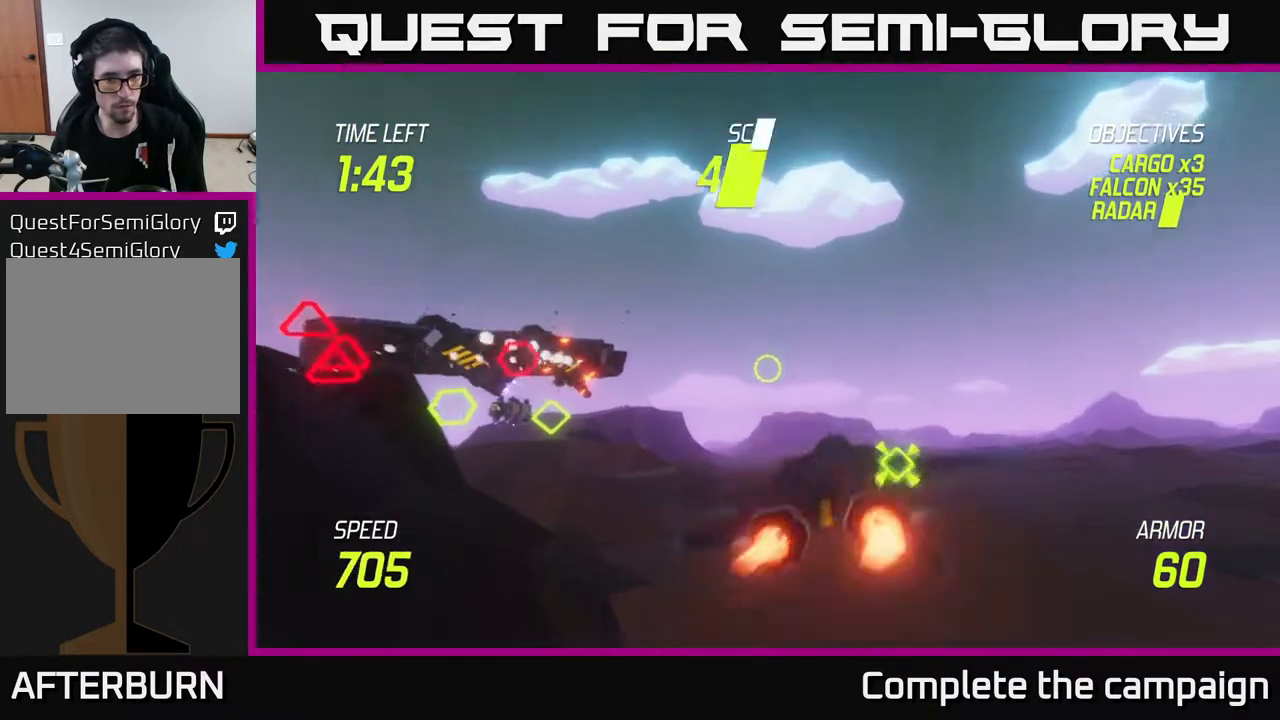
{"buttons": ["L2"], "left_stick": "left", "right_stick": "center", "events": []}
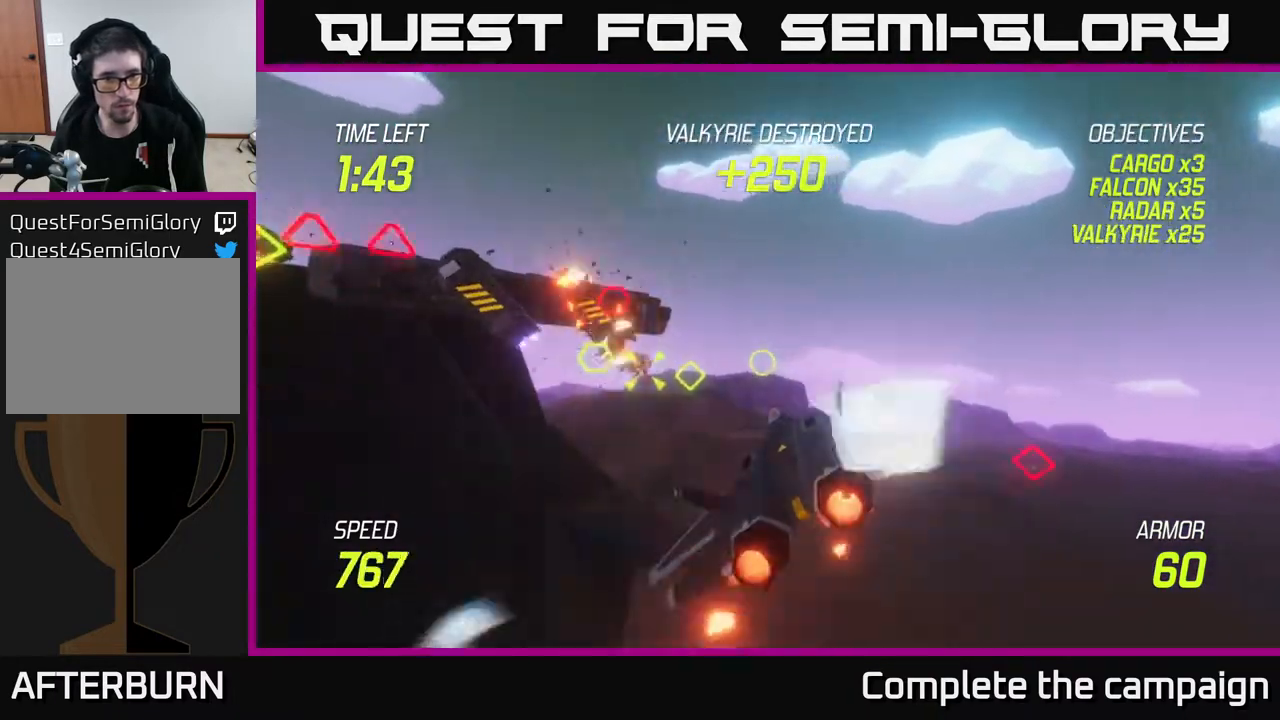
{"buttons": ["L2"], "left_stick": "left", "right_stick": "center", "events": []}
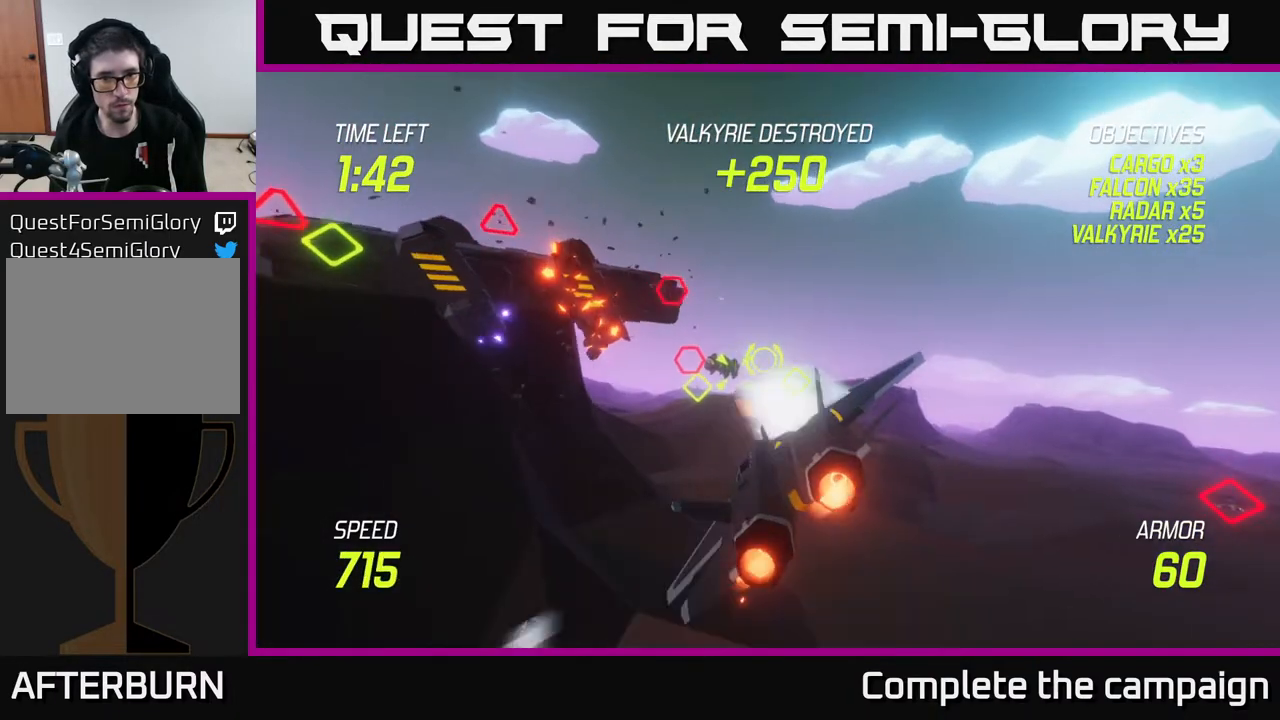
{"buttons": ["L2", "R2"], "left_stick": "right", "right_stick": "center", "events": [[83, "R2", "down"], [167, "R2", "up"], [283, "R2", "down"], [400, "R2", "up"], [467, "left_stick", "right"], [500, "R2", "down"]]}
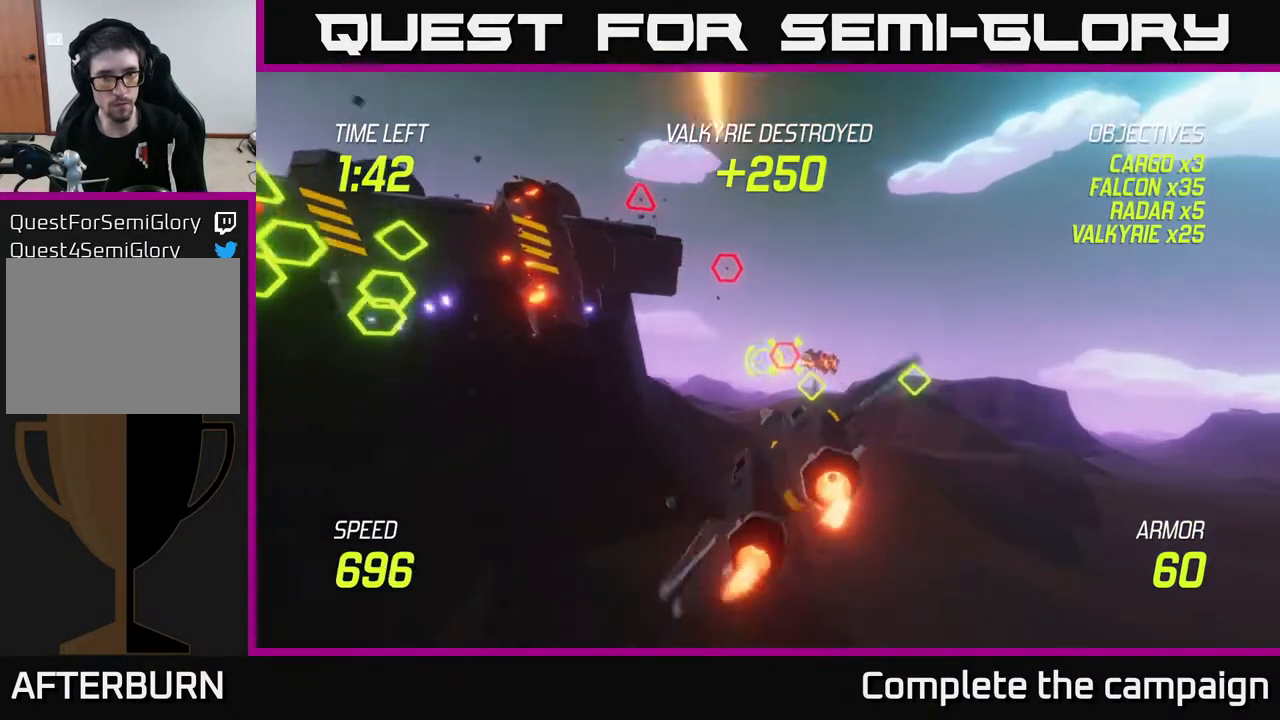
{"buttons": ["R2"], "left_stick": "left", "right_stick": "center", "events": [[100, "R2", "up"], [183, "R2", "down"], [217, "left_stick", "left"], [317, "R2", "up"], [417, "R2", "down"], [450, "L2", "up"]]}
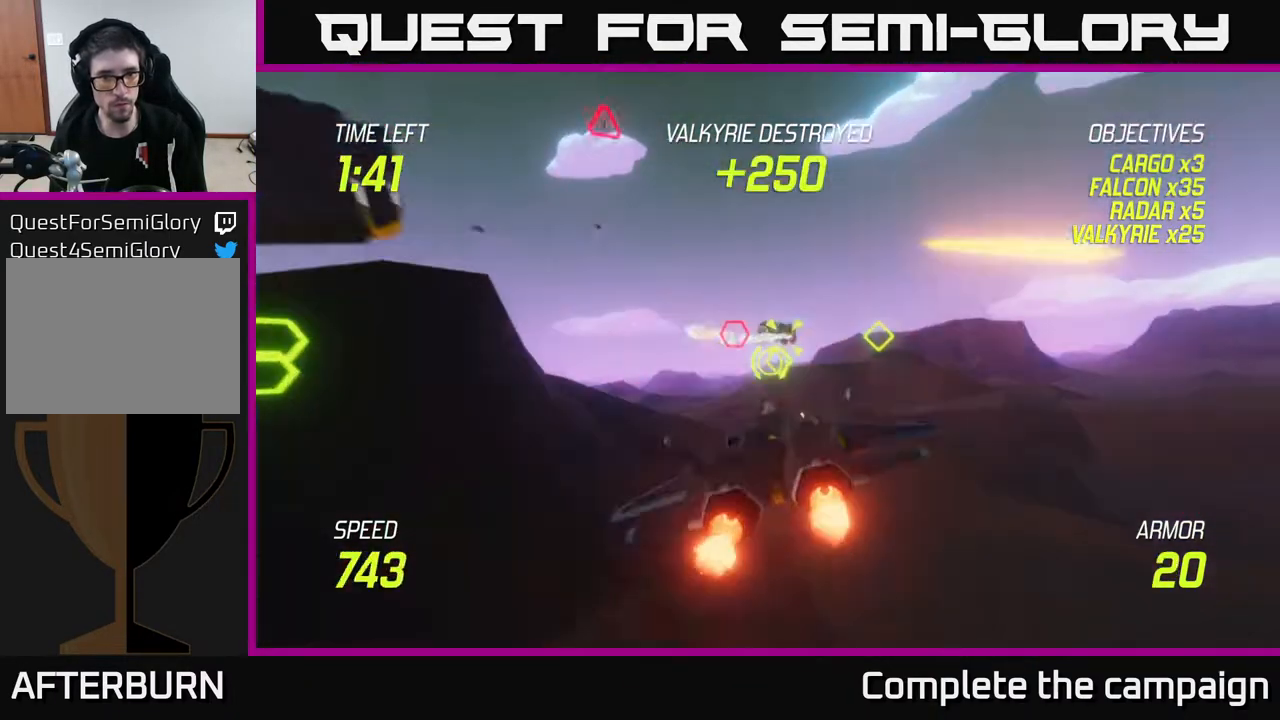
{"buttons": ["L2"], "left_stick": "right", "right_stick": "center", "events": [[33, "R2", "up"], [67, "L2", "down"], [83, "left_stick", "down-left"], [183, "L2", "up"], [250, "L2", "down"], [283, "left_stick", "right"], [350, "L2", "up"], [433, "L2", "down"]]}
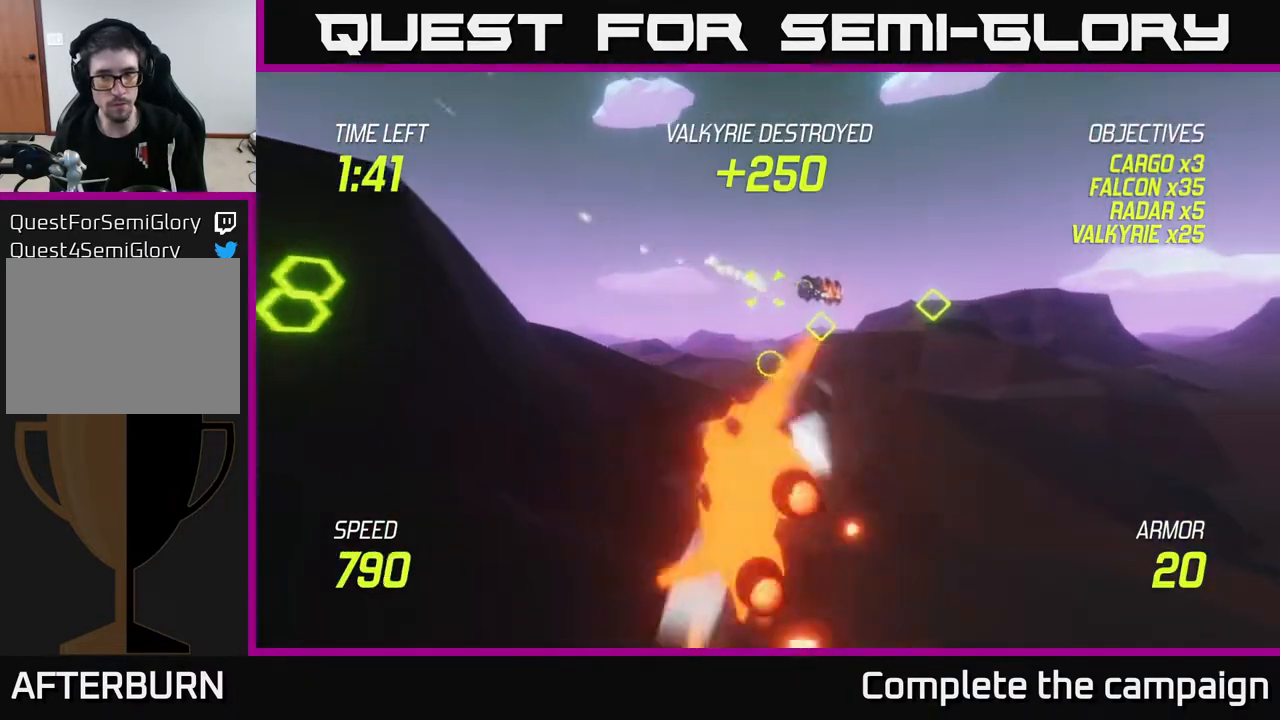
{"buttons": ["L2", "R2"], "left_stick": "up-right", "right_stick": "center", "events": [[17, "left_stick", "up"], [67, "left_stick", "up-left"], [383, "R2", "down"], [483, "left_stick", "up-right"]]}
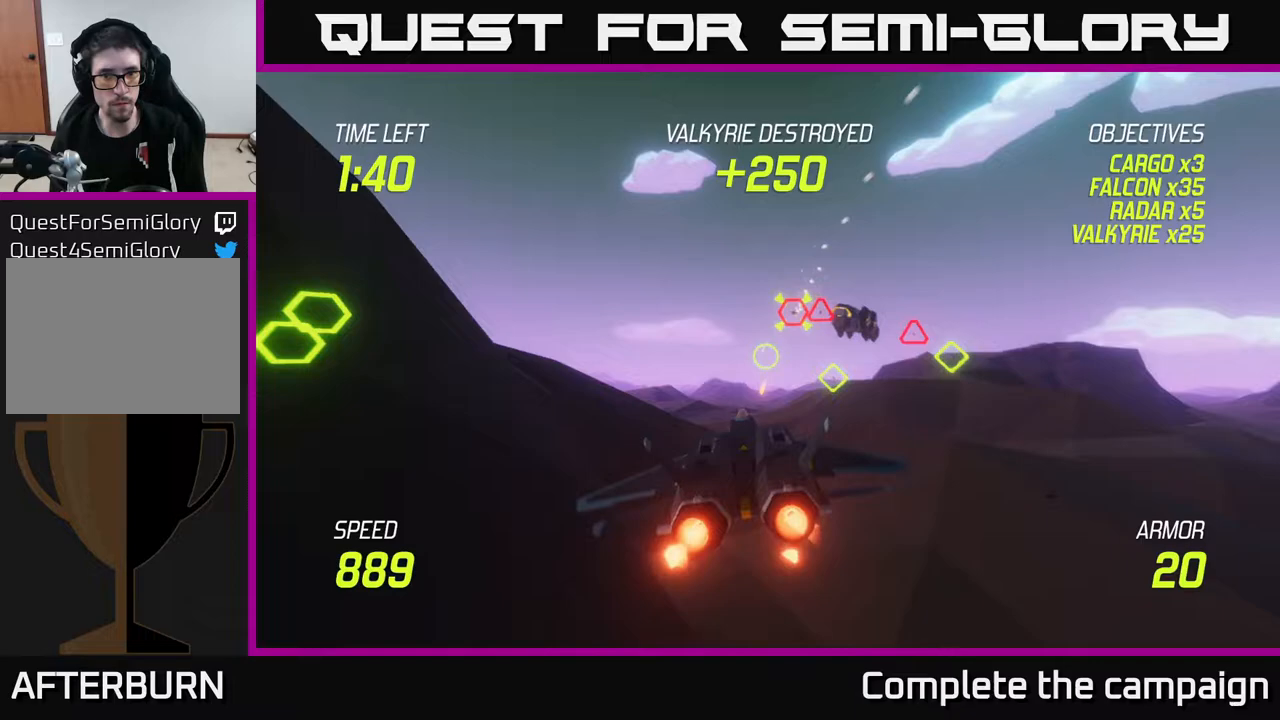
{"buttons": [], "left_stick": "down-left", "right_stick": "center", "events": [[17, "R2", "up"], [83, "L2", "up"], [100, "R2", "down"], [183, "R2", "up"], [217, "left_stick", "up"], [250, "L2", "down"], [283, "R2", "down"], [367, "left_stick", "left"], [400, "R2", "up"], [450, "L2", "up"], [467, "left_stick", "down-left"]]}
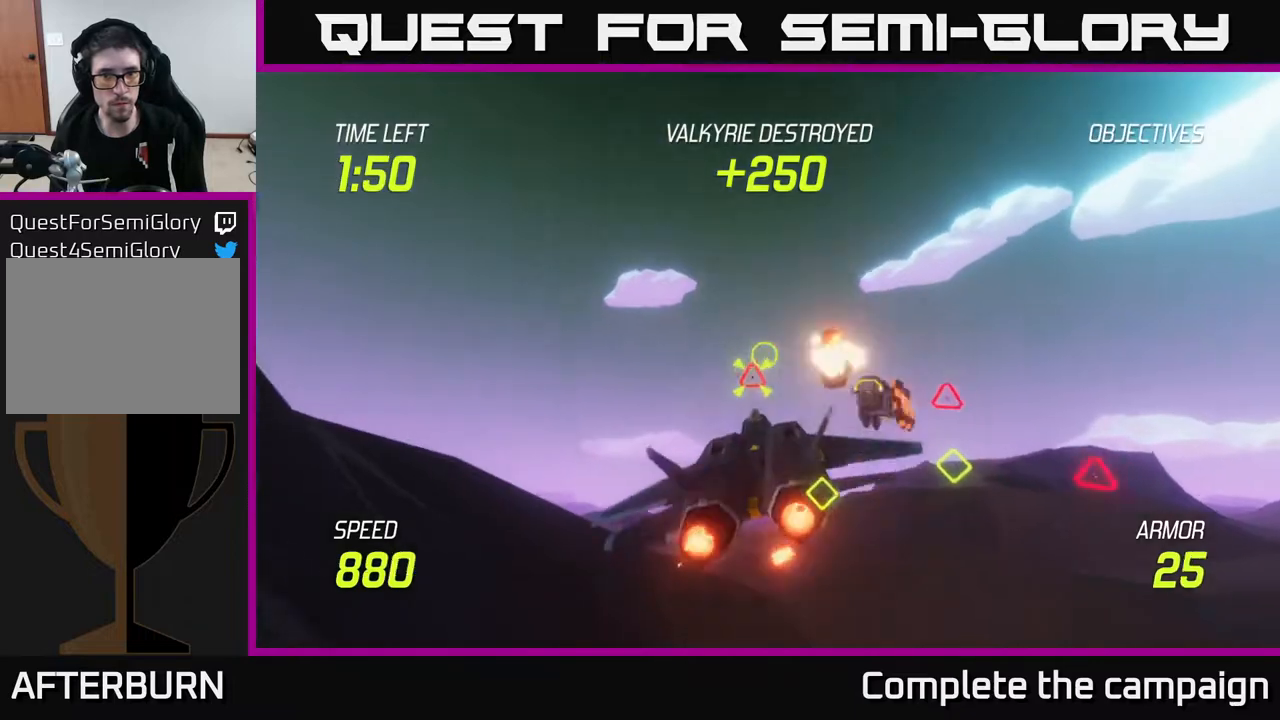
{"buttons": ["L2"], "left_stick": "up", "right_stick": "center", "events": [[17, "L2", "down"], [117, "L2", "up"], [183, "L2", "down"], [233, "left_stick", "up-left"], [350, "left_stick", "up"]]}
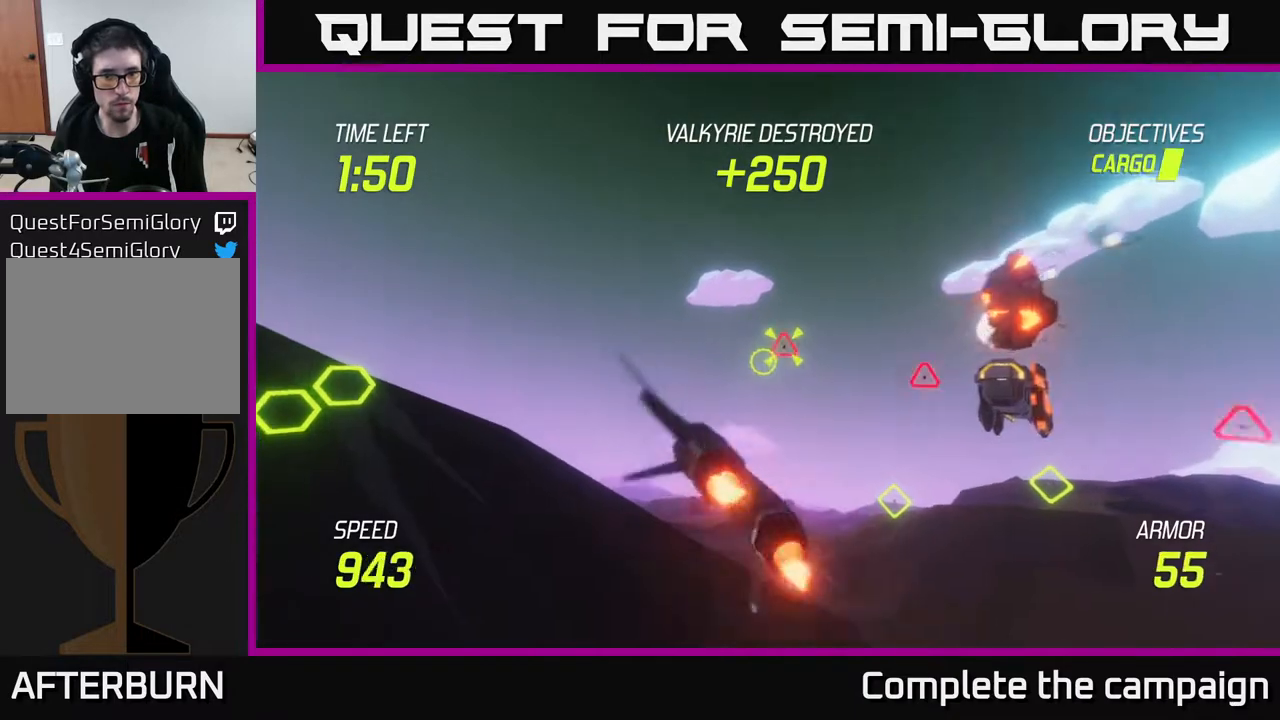
{"buttons": ["L2"], "left_stick": "left", "right_stick": "center", "events": [[17, "left_stick", "up-left"], [67, "R2", "down"], [117, "left_stick", "center"], [183, "R2", "up"], [250, "left_stick", "up"], [267, "L2", "up"], [283, "R2", "down"], [400, "R2", "up"], [467, "left_stick", "left"], [483, "L2", "down"]]}
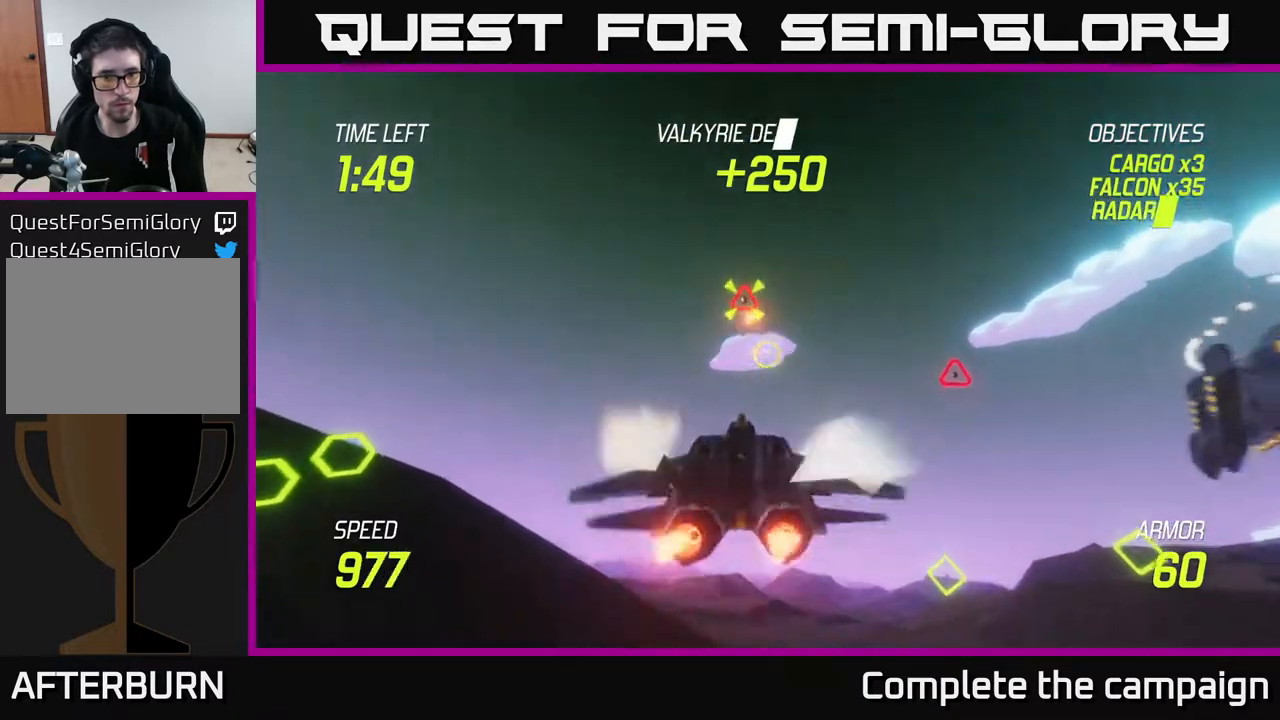
{"buttons": ["L2"], "left_stick": "left", "right_stick": "center", "events": [[167, "L2", "up"], [233, "L2", "down"]]}
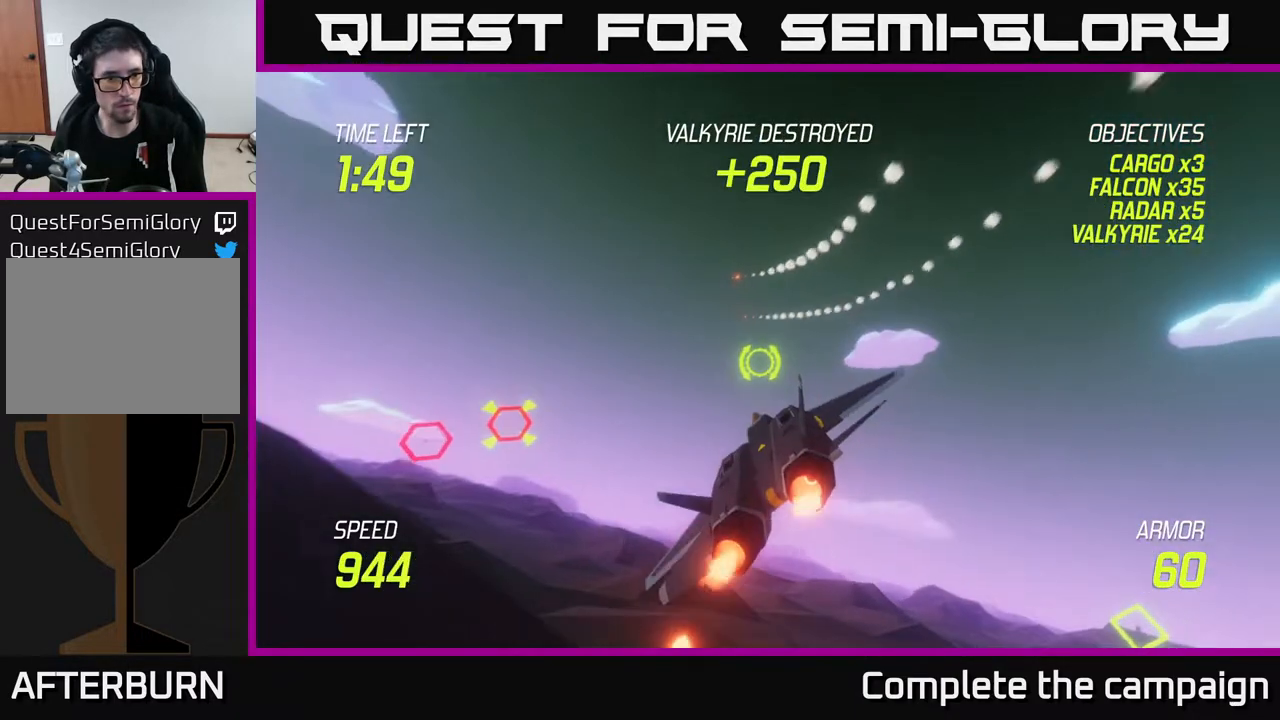
{"buttons": ["R2"], "left_stick": "left", "right_stick": "center", "events": [[267, "R2", "down"], [367, "R2", "up"], [433, "L2", "up"], [500, "R2", "down"]]}
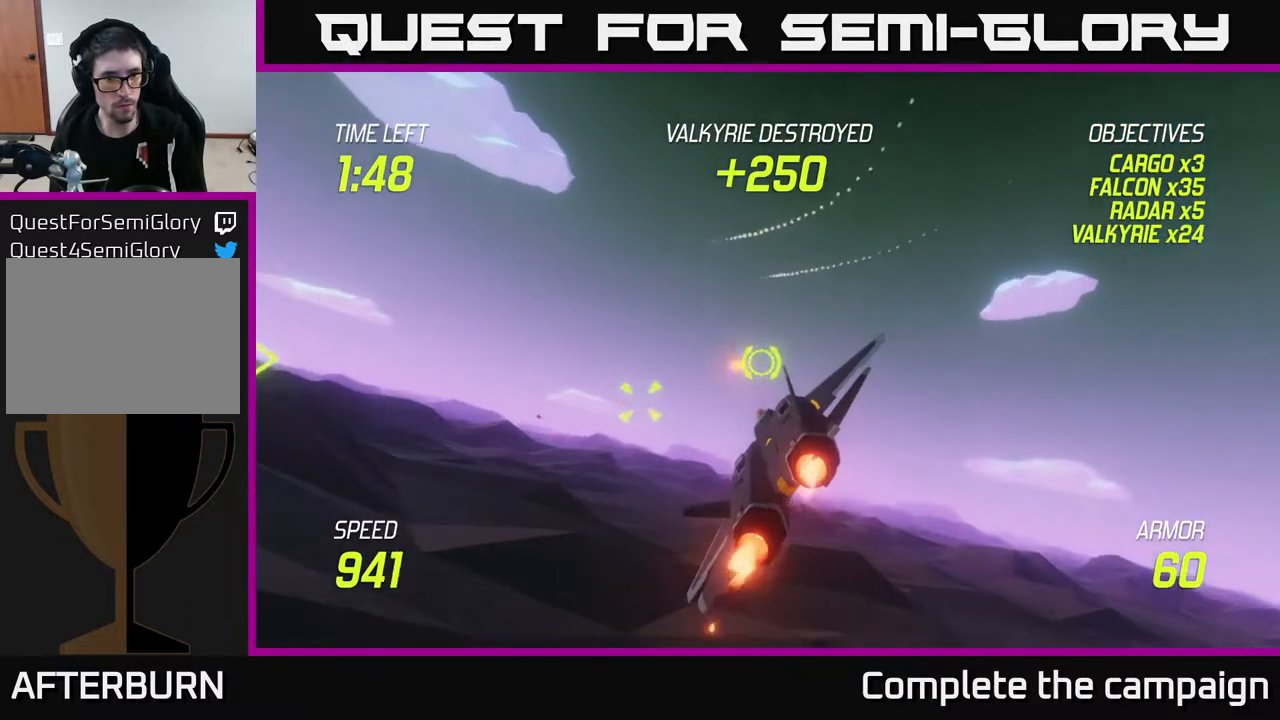
{"buttons": ["R2"], "left_stick": "left", "right_stick": "center", "events": [[83, "R2", "up"], [150, "left_stick", "down-left"], [200, "R2", "down"], [333, "R2", "up"], [450, "R2", "down"], [483, "left_stick", "left"]]}
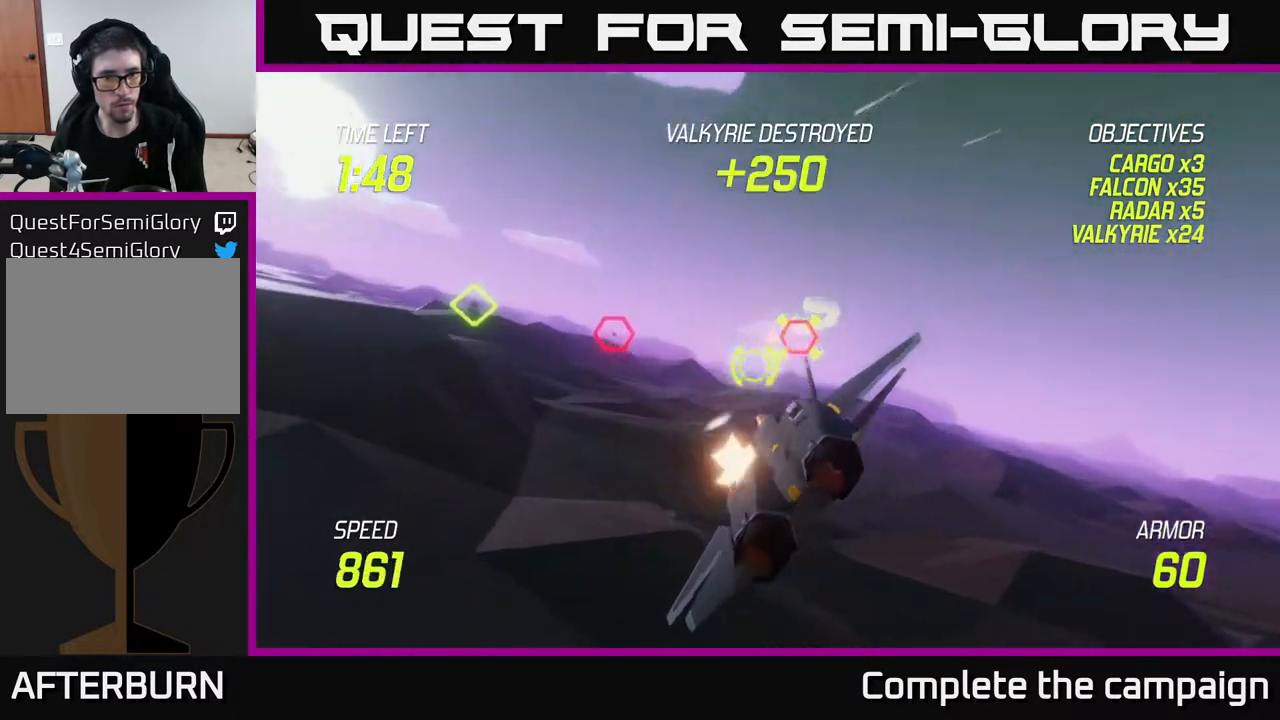
{"buttons": [], "left_stick": "right", "right_stick": "center", "events": [[50, "R2", "up"], [117, "R2", "down"], [233, "R2", "up"], [300, "left_stick", "right"], [317, "L2", "down"], [467, "L2", "up"]]}
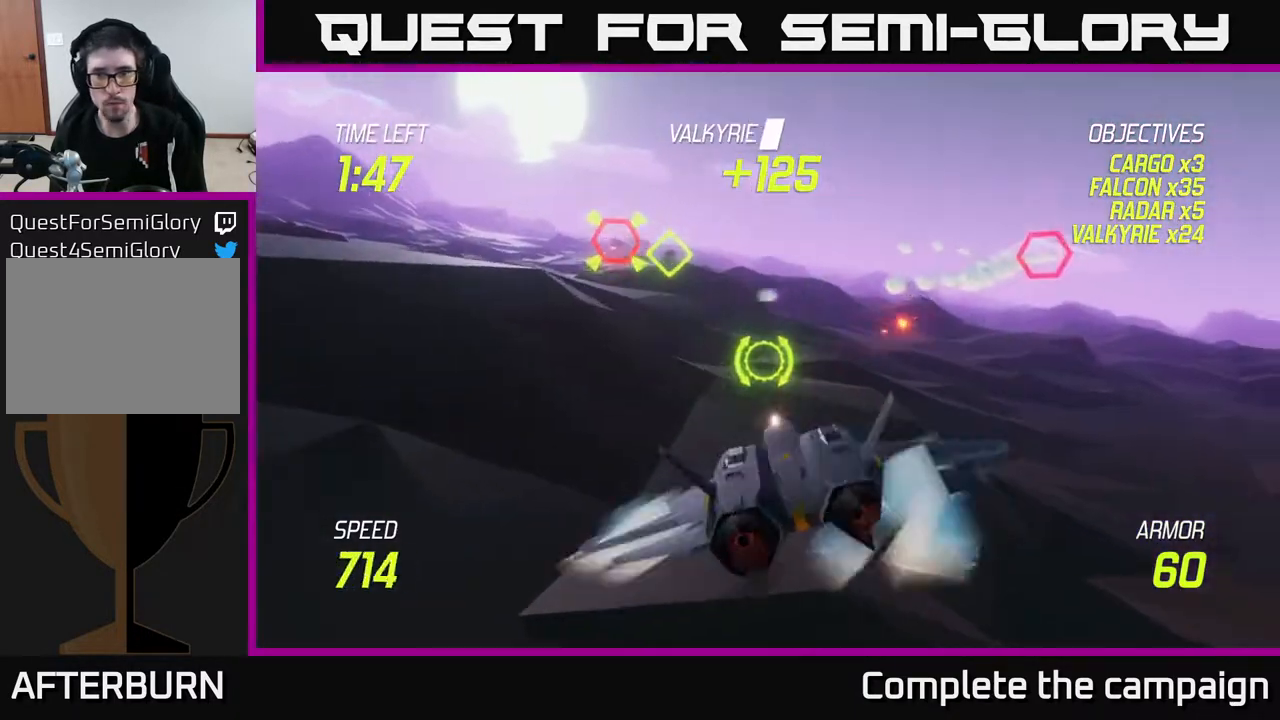
{"buttons": ["L2"], "left_stick": "up", "right_stick": "center", "events": [[33, "L2", "down"], [367, "left_stick", "up"]]}
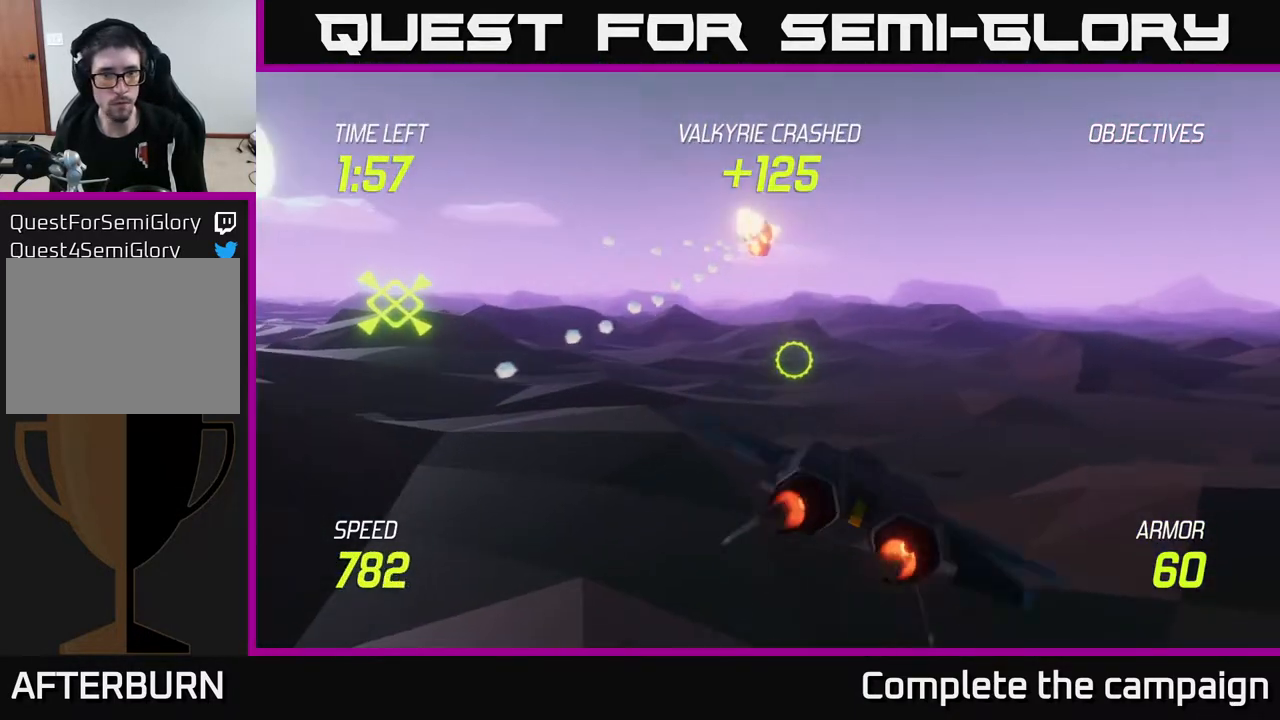
{"buttons": ["L2"], "left_stick": "left", "right_stick": "center", "events": [[33, "left_stick", "up-left"], [133, "left_stick", "left"]]}
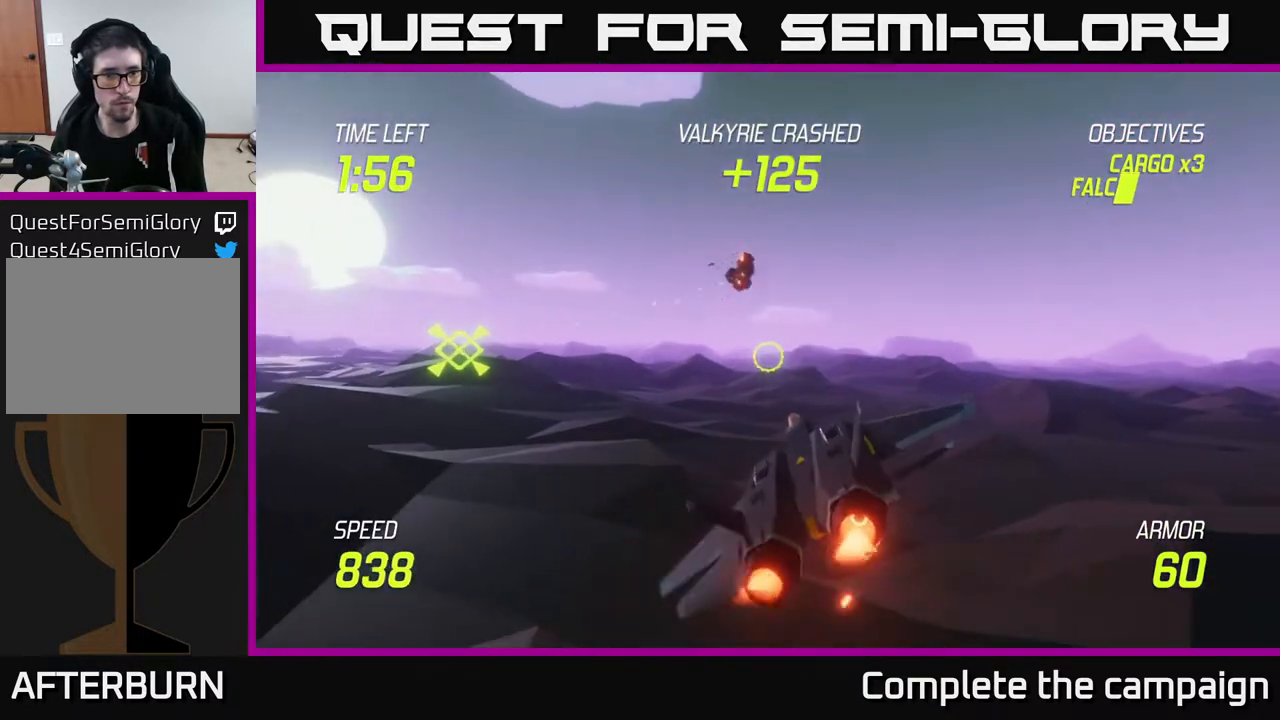
{"buttons": ["L2"], "left_stick": "left", "right_stick": "center", "events": []}
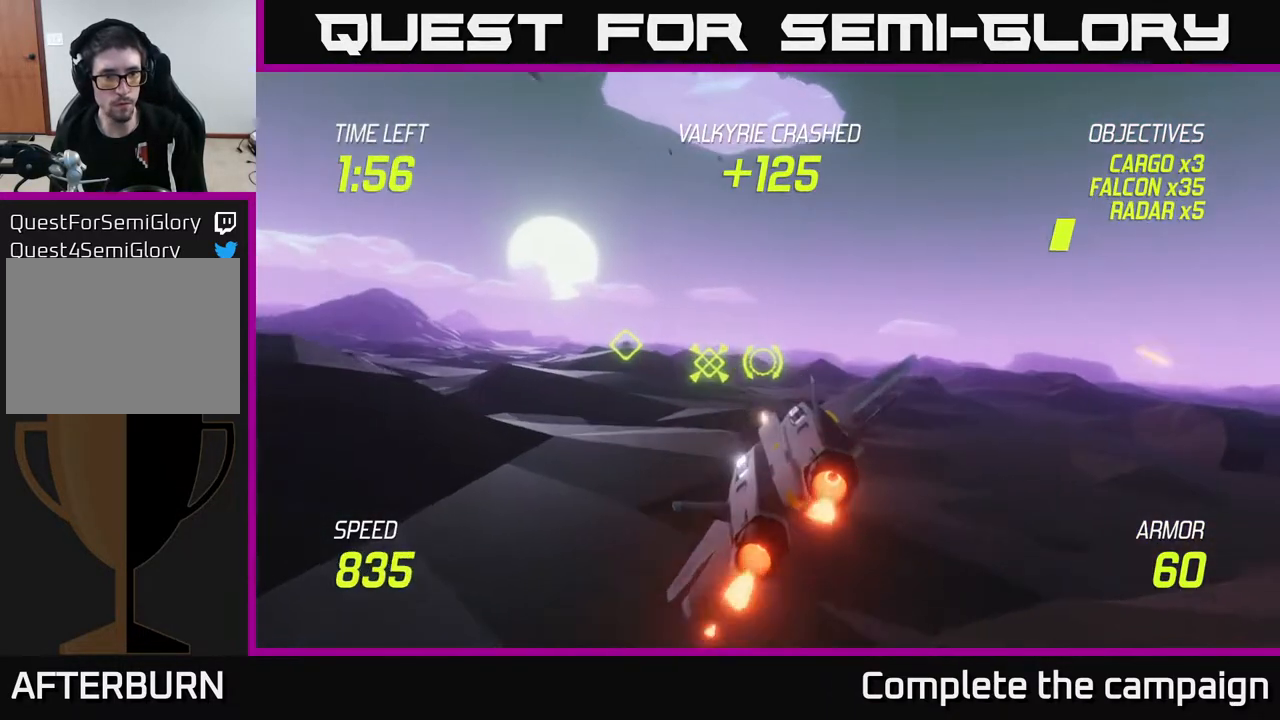
{"buttons": ["L2"], "left_stick": "up-left", "right_stick": "center", "events": [[350, "left_stick", "up-left"]]}
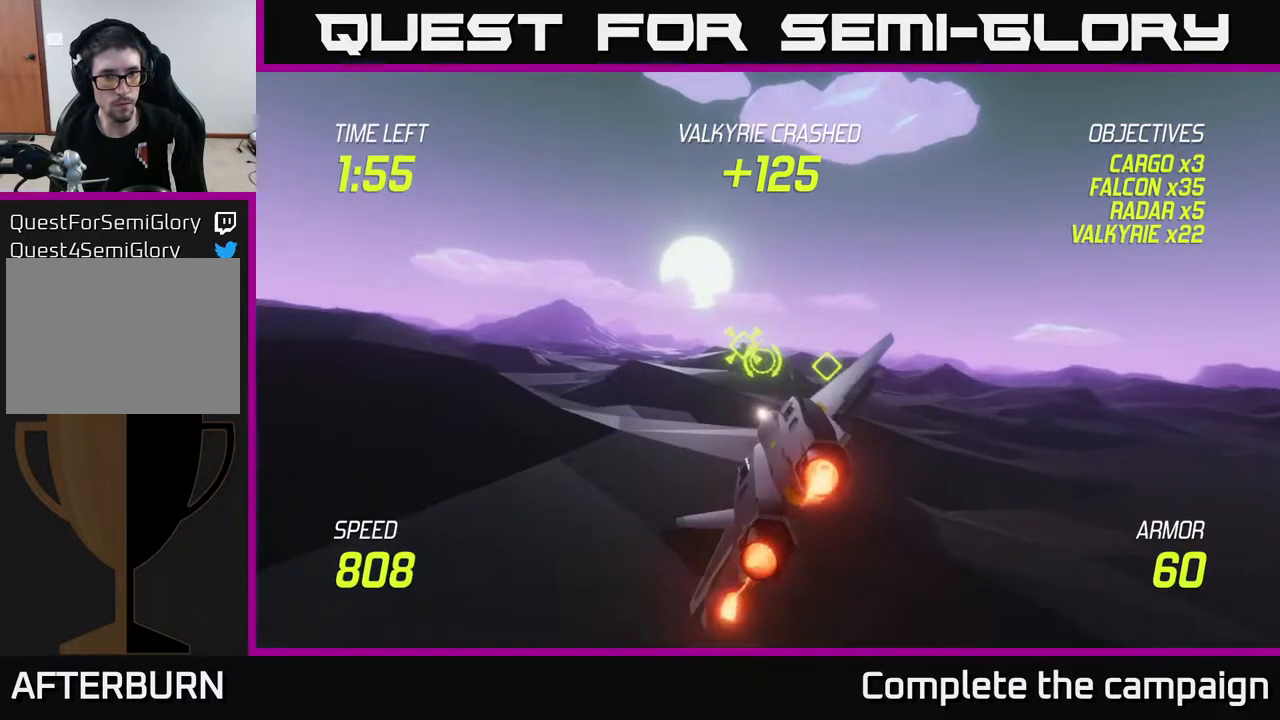
{"buttons": [], "left_stick": "up-left", "right_stick": "center", "events": [[83, "left_stick", "left"], [250, "left_stick", "up-left"], [367, "L2", "up"]]}
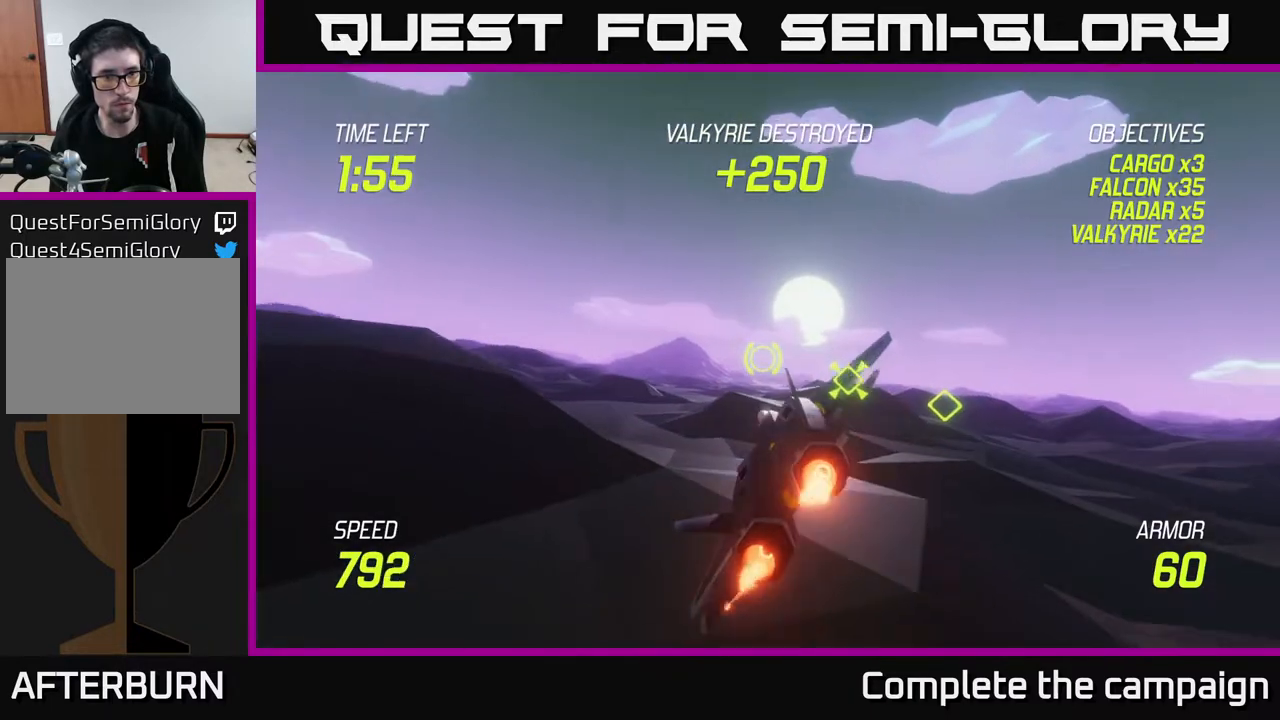
{"buttons": ["L2"], "left_stick": "left", "right_stick": "center", "events": [[300, "left_stick", "left"], [450, "L2", "down"]]}
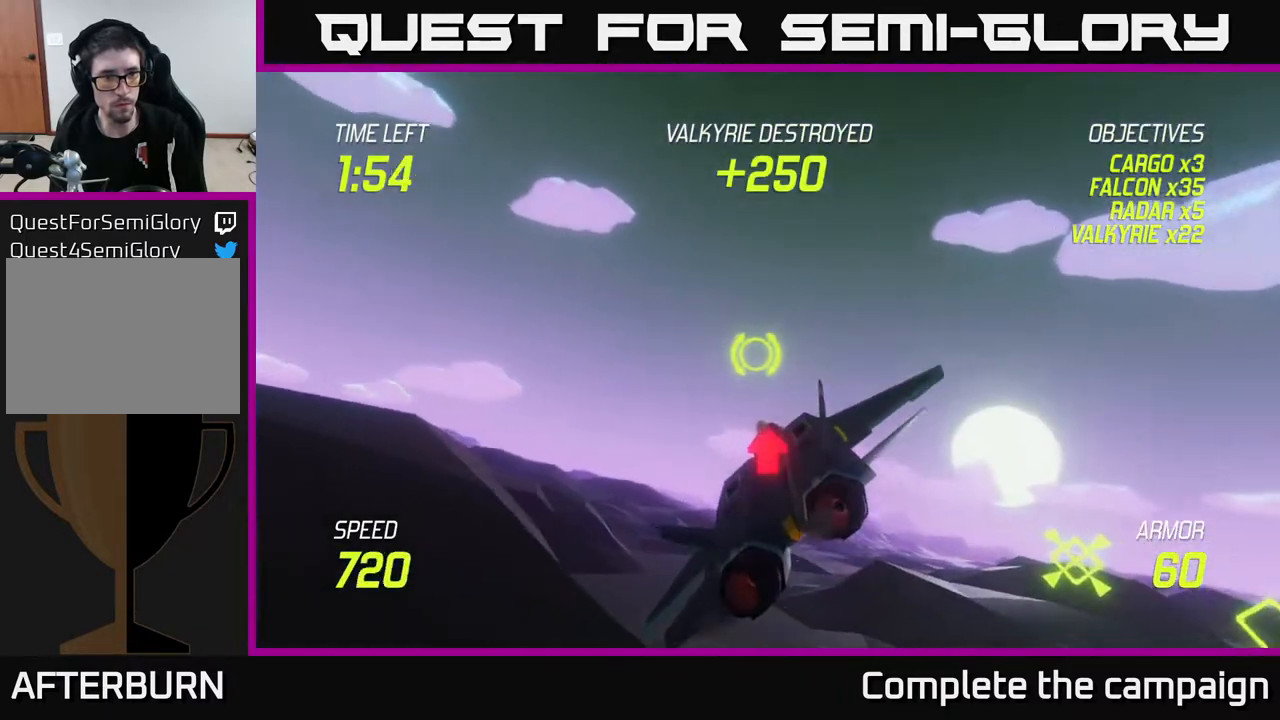
{"buttons": ["L2"], "left_stick": "right", "right_stick": "center", "events": [[100, "L2", "up"], [150, "left_stick", "up-left"], [167, "L2", "down"], [350, "left_stick", "up-right"], [483, "left_stick", "right"]]}
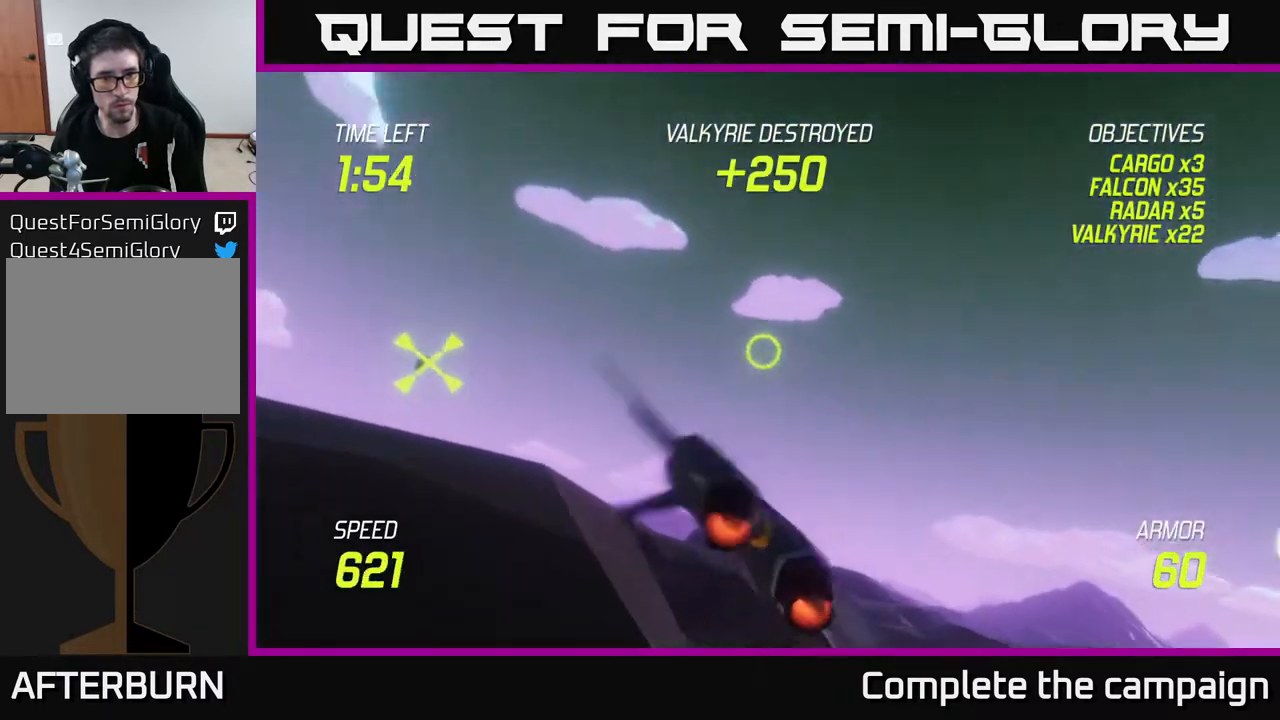
{"buttons": ["L2"], "left_stick": "left", "right_stick": "center", "events": [[83, "left_stick", "down-right"], [183, "left_stick", "down"], [300, "left_stick", "down-left"], [450, "left_stick", "left"]]}
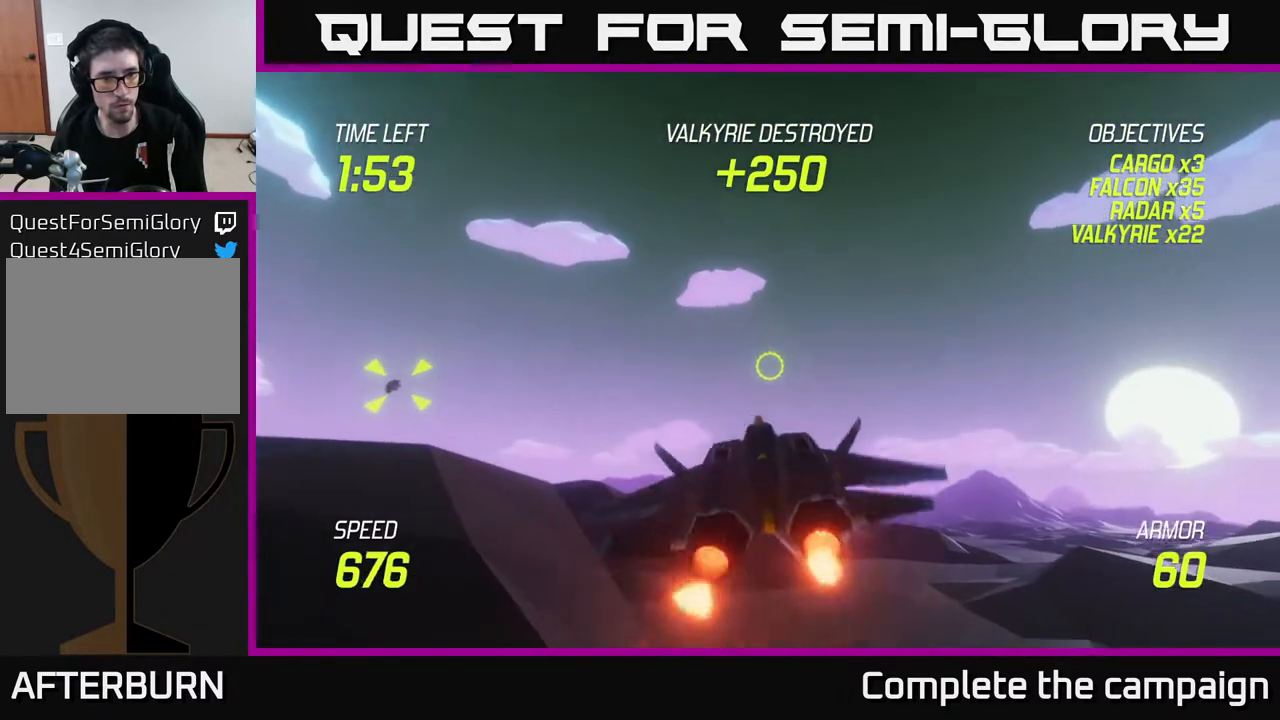
{"buttons": ["L2"], "left_stick": "left", "right_stick": "center", "events": []}
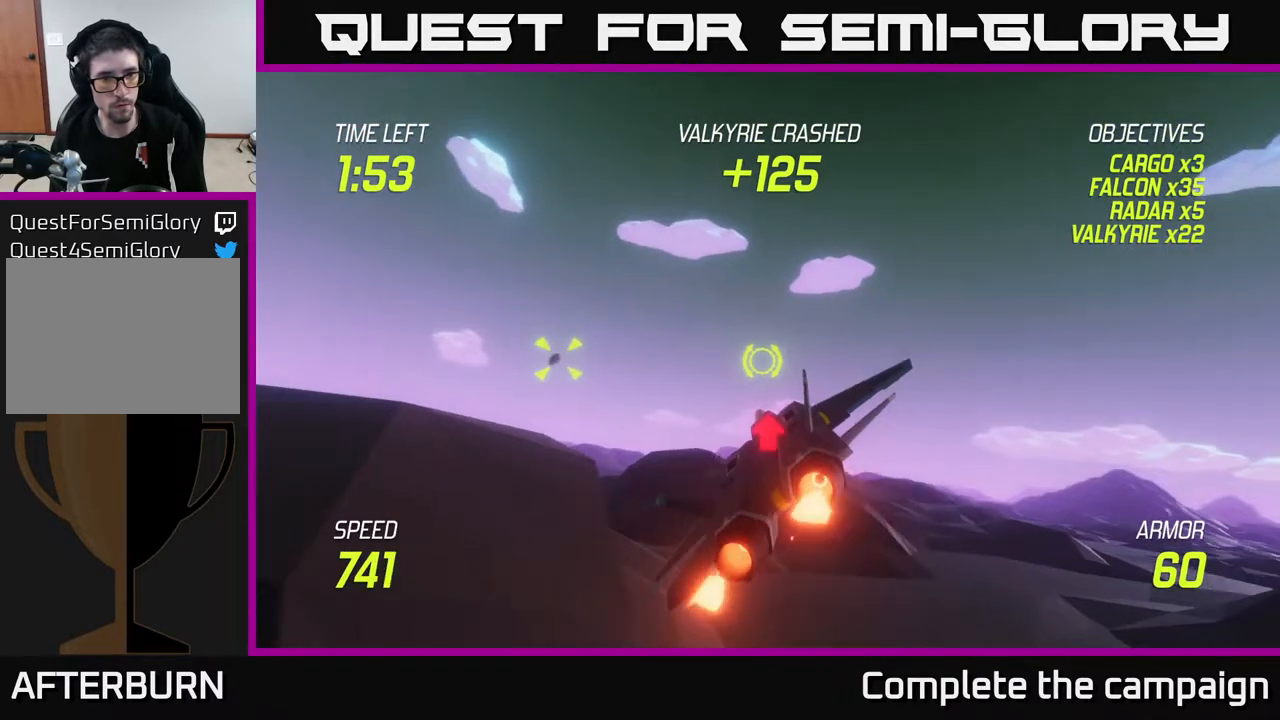
{"buttons": ["L2"], "left_stick": "down-left", "right_stick": "center", "events": [[267, "left_stick", "down-left"]]}
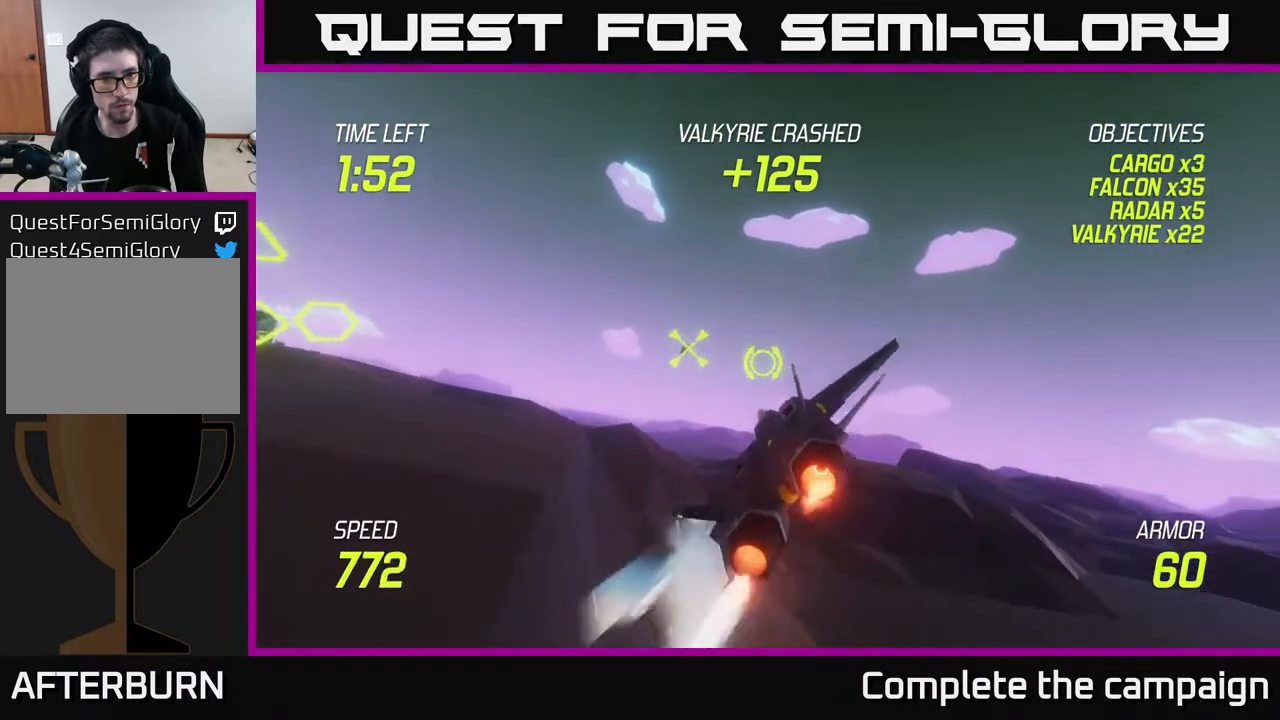
{"buttons": ["L2"], "left_stick": "left", "right_stick": "center", "events": [[217, "left_stick", "left"]]}